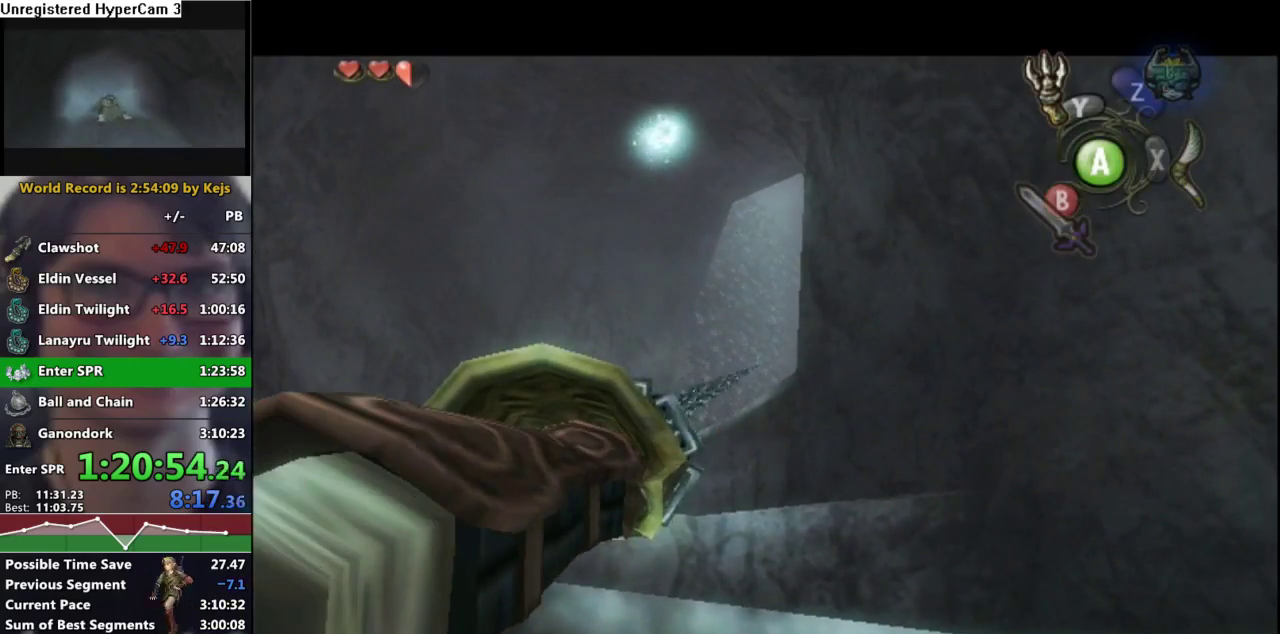
Gameplay with a controller (Nintendo layout); each line is a JSON object with the inputs held at the frame after it. "events" lists button and stick changes between this image and that frame as [ms after this image, input, new state], when the widget could be followed in between. Not read: L3 R3.
{"buttons": ["L1"], "left_stick": "center", "right_stick": "center", "events": [[450, "L1", "down"]]}
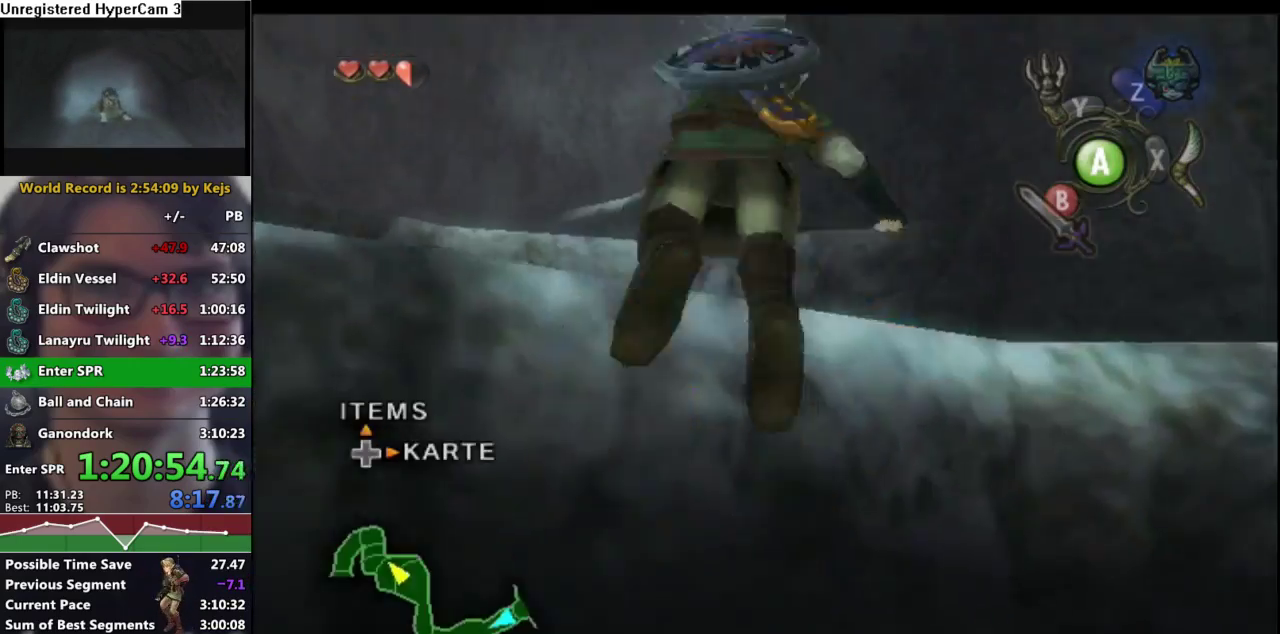
{"buttons": ["L1"], "left_stick": "center", "right_stick": "center", "events": [[383, "A", "down"], [450, "A", "up"]]}
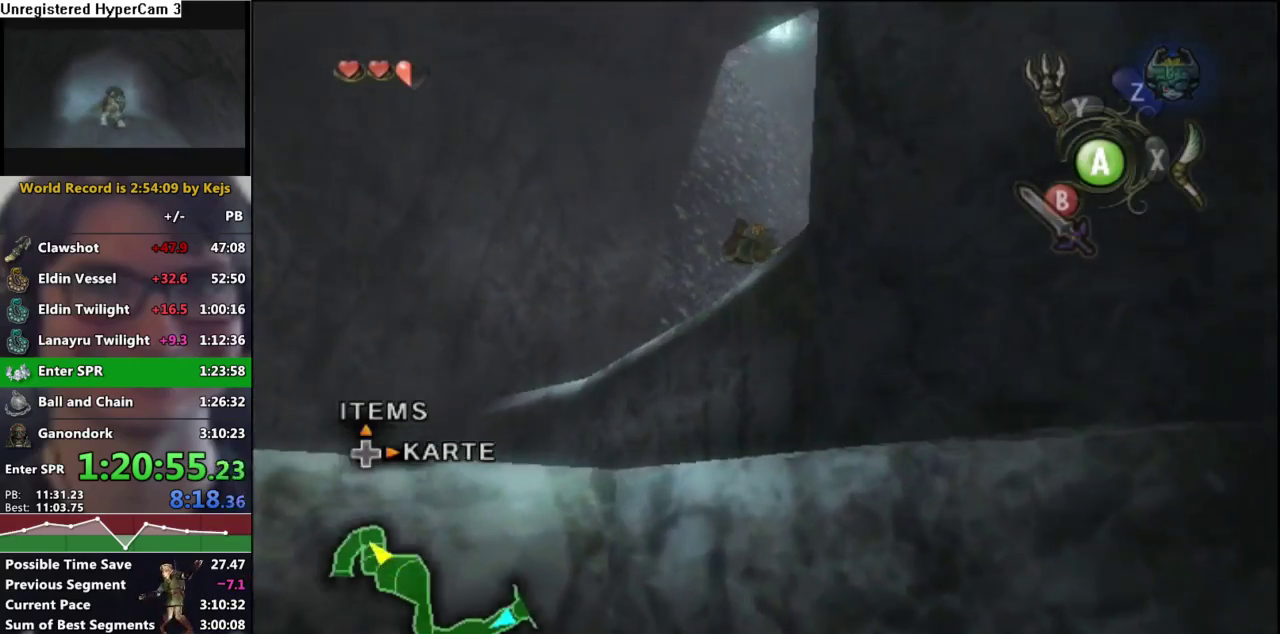
{"buttons": ["A", "L1"], "left_stick": "center", "right_stick": "center", "events": [[183, "A", "down"], [267, "A", "up"], [333, "A", "down"], [417, "A", "up"], [500, "A", "down"]]}
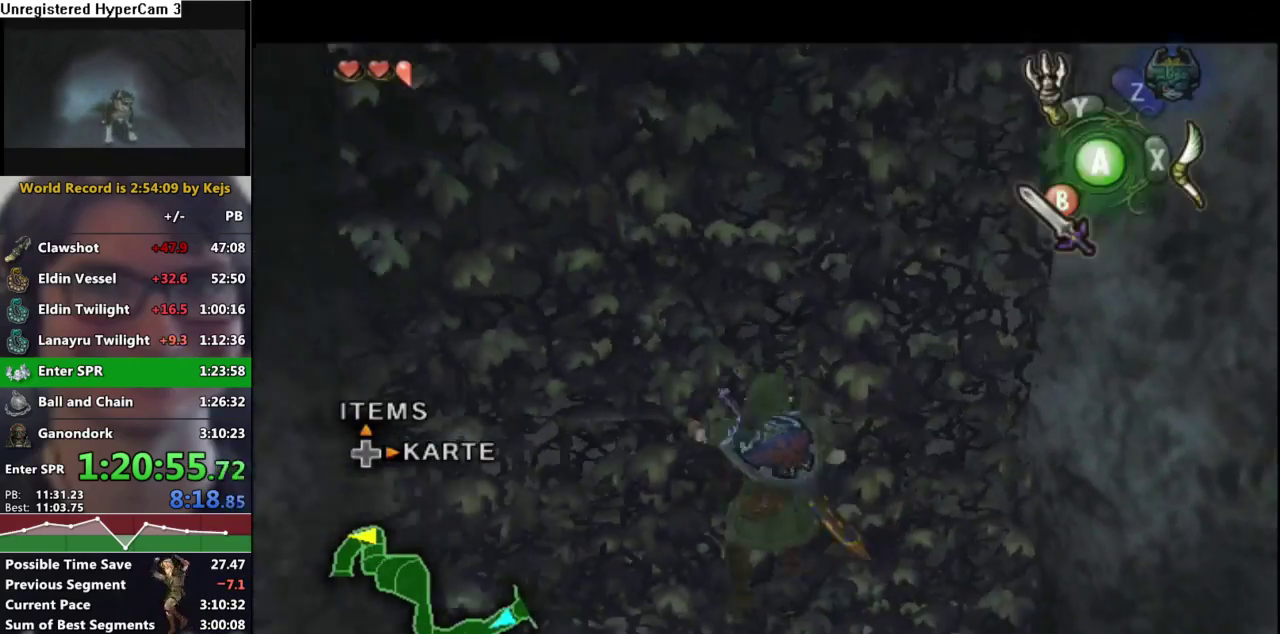
{"buttons": ["L1"], "left_stick": "down", "right_stick": "center", "events": [[67, "A", "up"], [233, "left_stick", "down"], [333, "A", "down"], [417, "A", "up"]]}
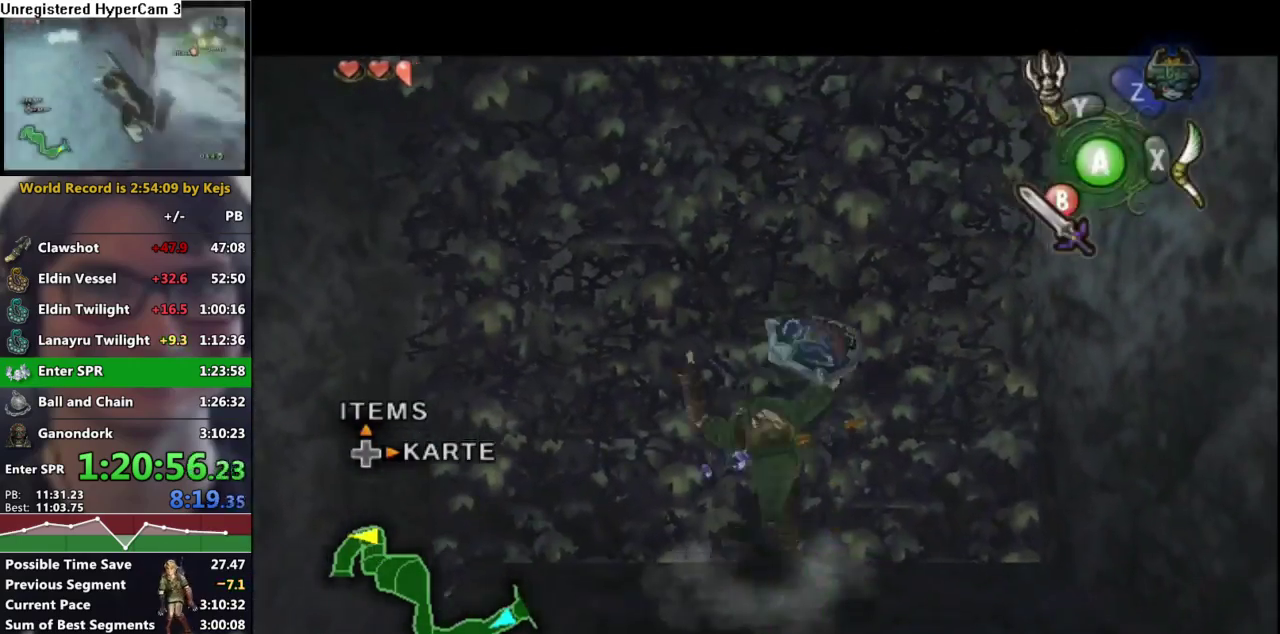
{"buttons": [], "left_stick": "center", "right_stick": "up", "events": [[67, "left_stick", "down-right"], [117, "left_stick", "center"], [267, "L1", "up"], [450, "right_stick", "up"]]}
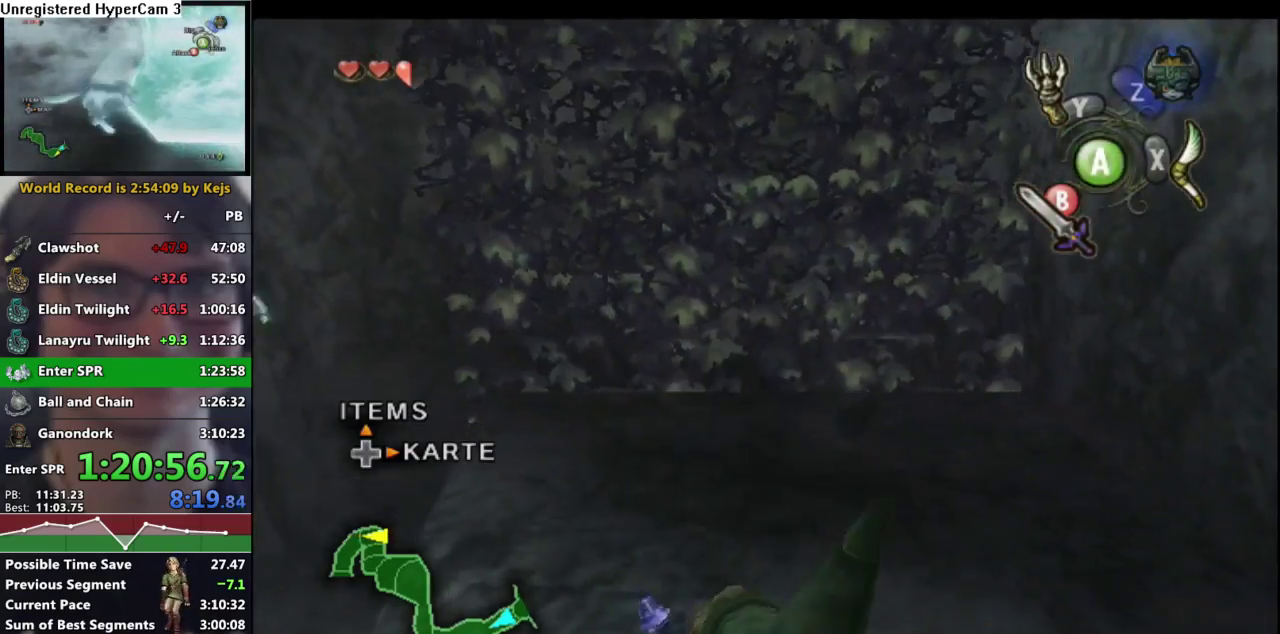
{"buttons": ["Y"], "left_stick": "down", "right_stick": "center", "events": [[33, "right_stick", "center"], [150, "Y", "down"], [200, "left_stick", "down"]]}
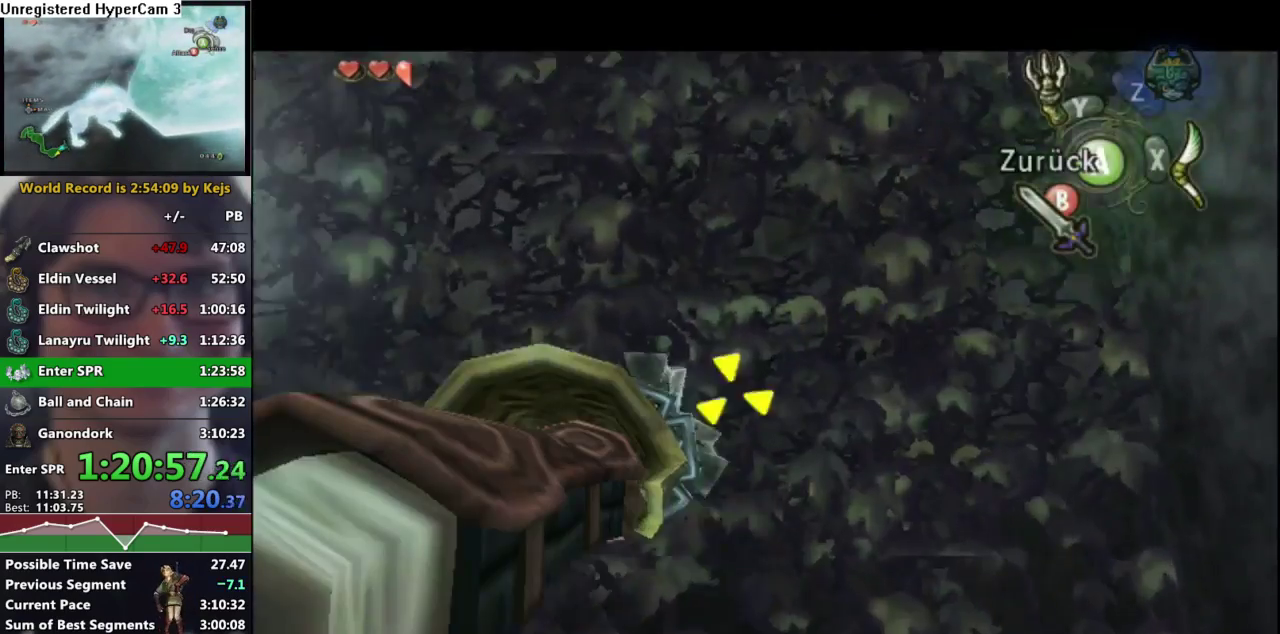
{"buttons": ["Y"], "left_stick": "down", "right_stick": "center", "events": []}
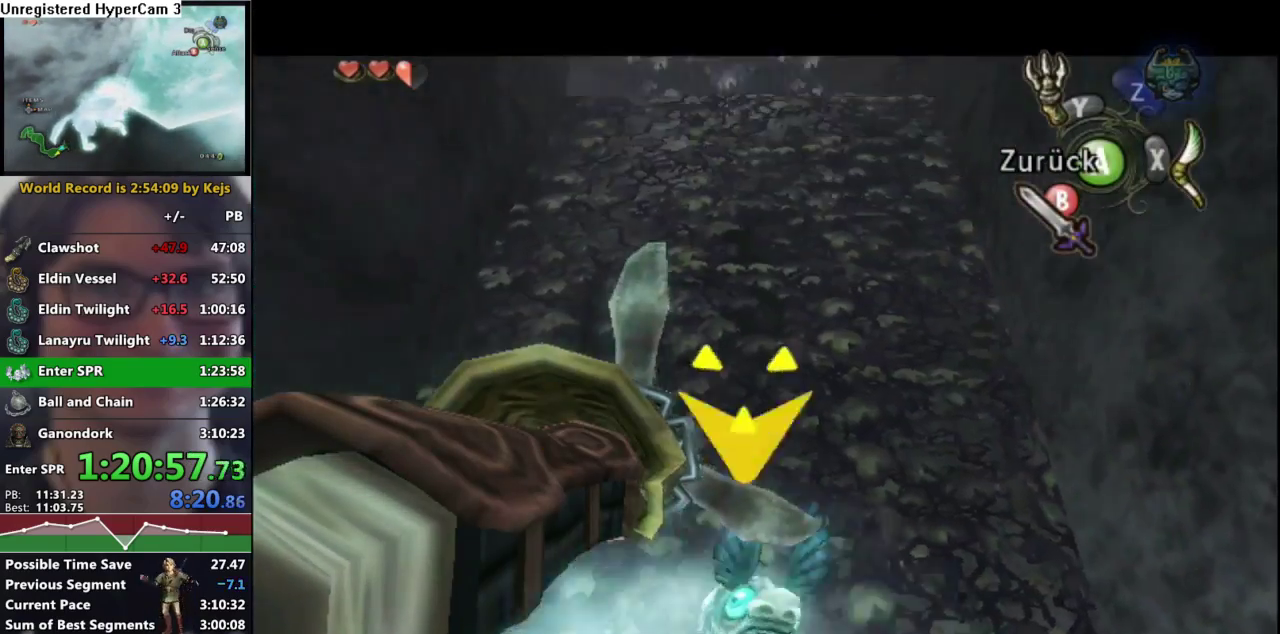
{"buttons": [], "left_stick": "center", "right_stick": "center", "events": [[100, "left_stick", "down-left"], [217, "Y", "up"], [233, "left_stick", "center"]]}
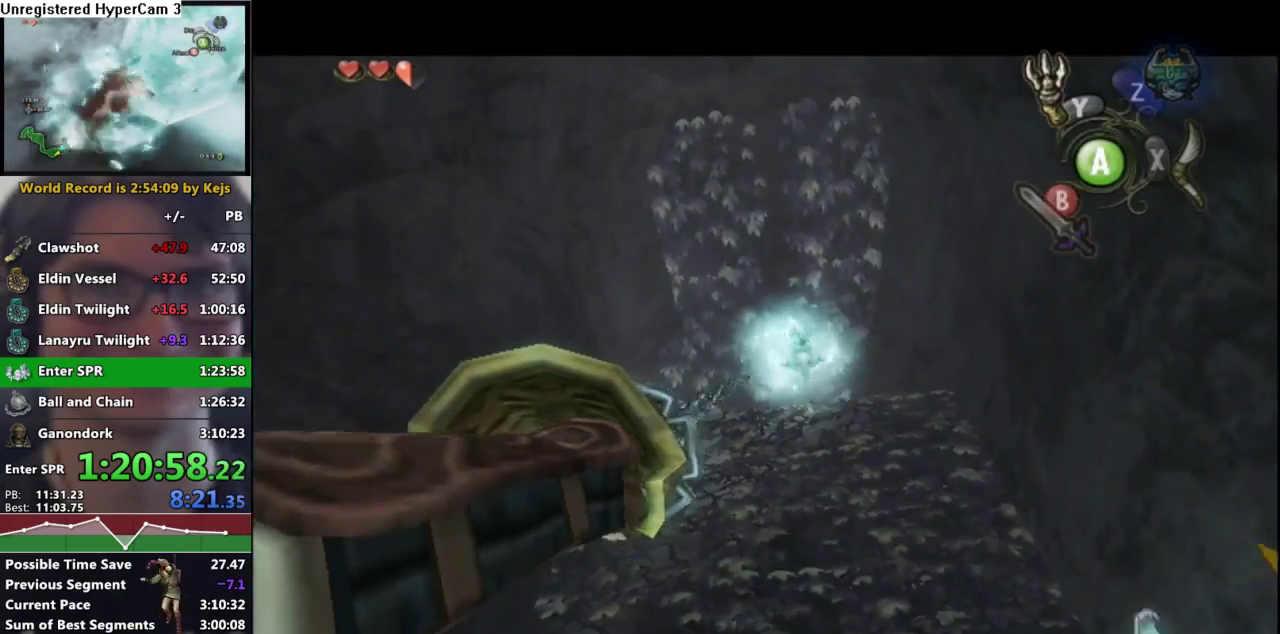
{"buttons": [], "left_stick": "up-left", "right_stick": "center", "events": [[400, "left_stick", "up"], [450, "left_stick", "up-left"]]}
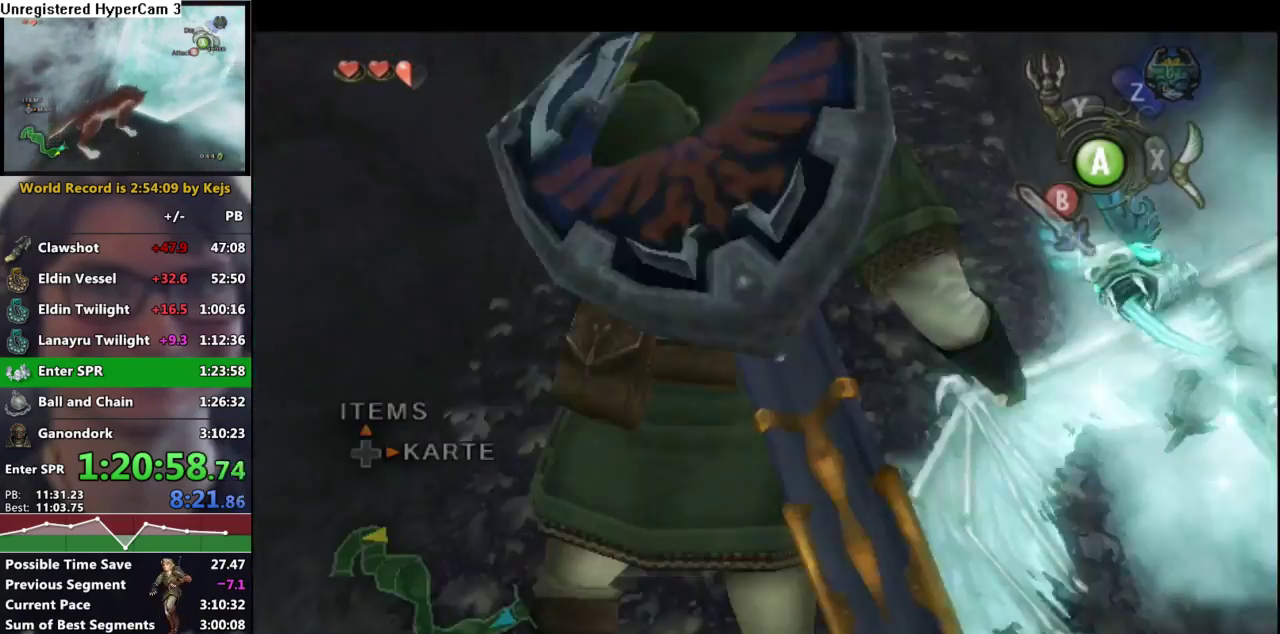
{"buttons": ["A"], "left_stick": "up-left", "right_stick": "center", "events": [[483, "A", "down"]]}
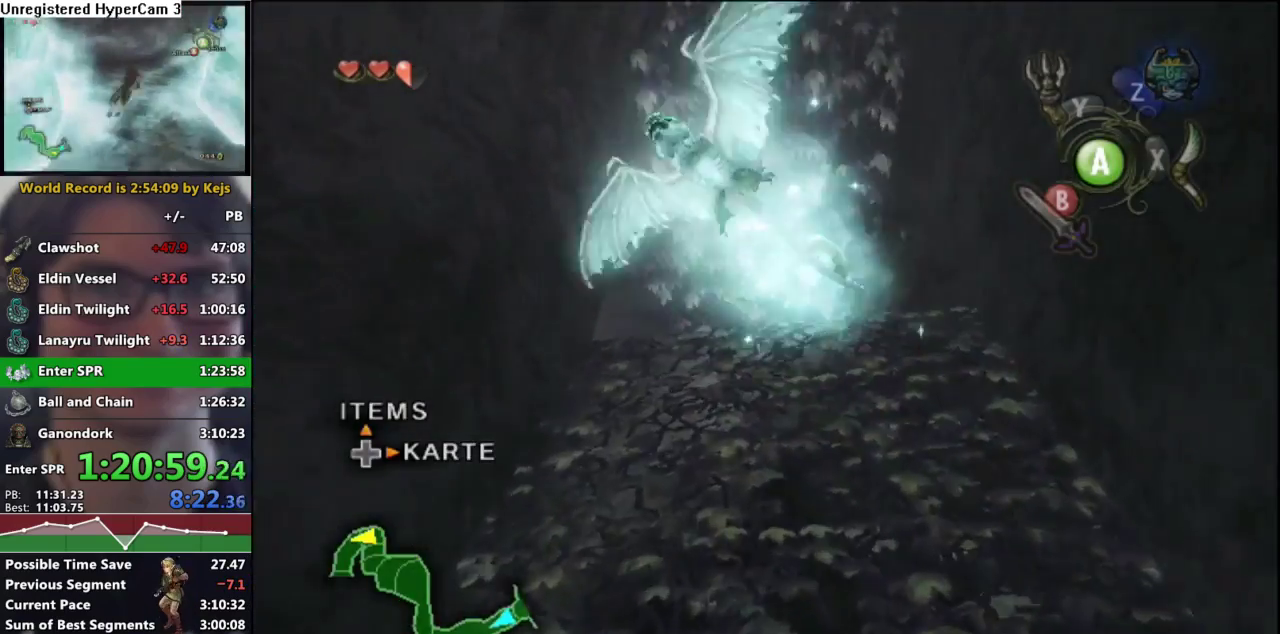
{"buttons": [], "left_stick": "up-left", "right_stick": "center", "events": [[183, "A", "up"], [267, "A", "down"], [317, "A", "up"], [417, "A", "down"], [483, "A", "up"]]}
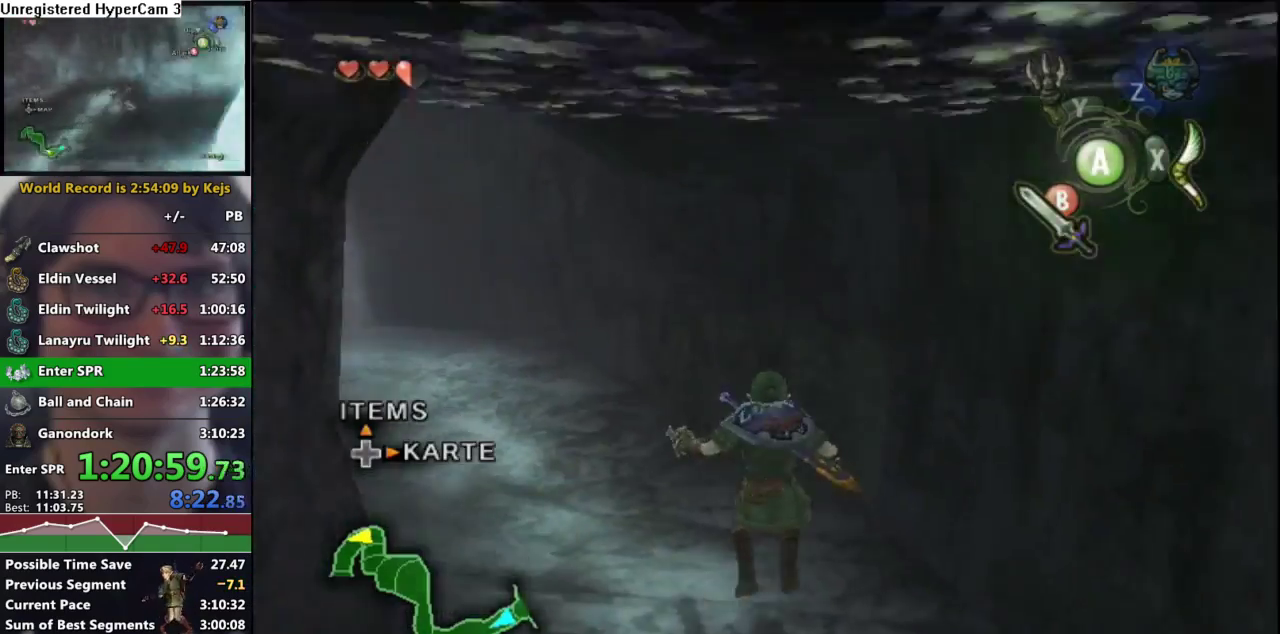
{"buttons": [], "left_stick": "up-left", "right_stick": "center", "events": [[67, "A", "down"], [133, "A", "up"], [217, "A", "down"], [283, "A", "up"]]}
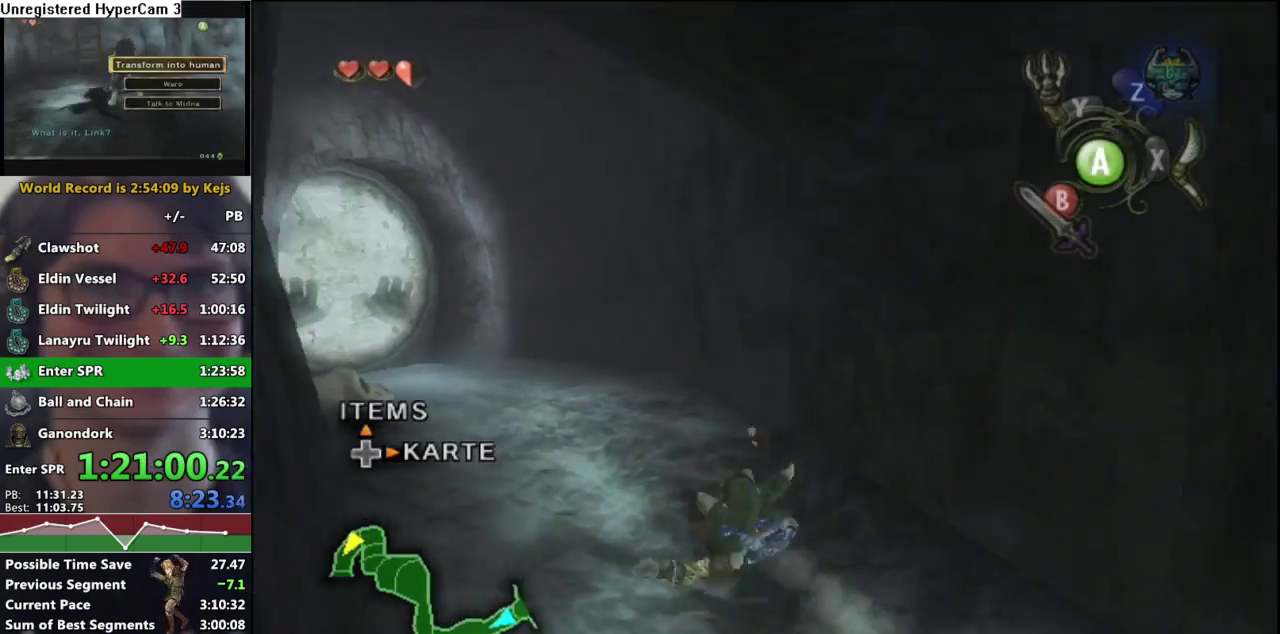
{"buttons": [], "left_stick": "up-left", "right_stick": "center", "events": [[150, "A", "down"], [233, "A", "up"], [300, "A", "down"], [350, "A", "up"]]}
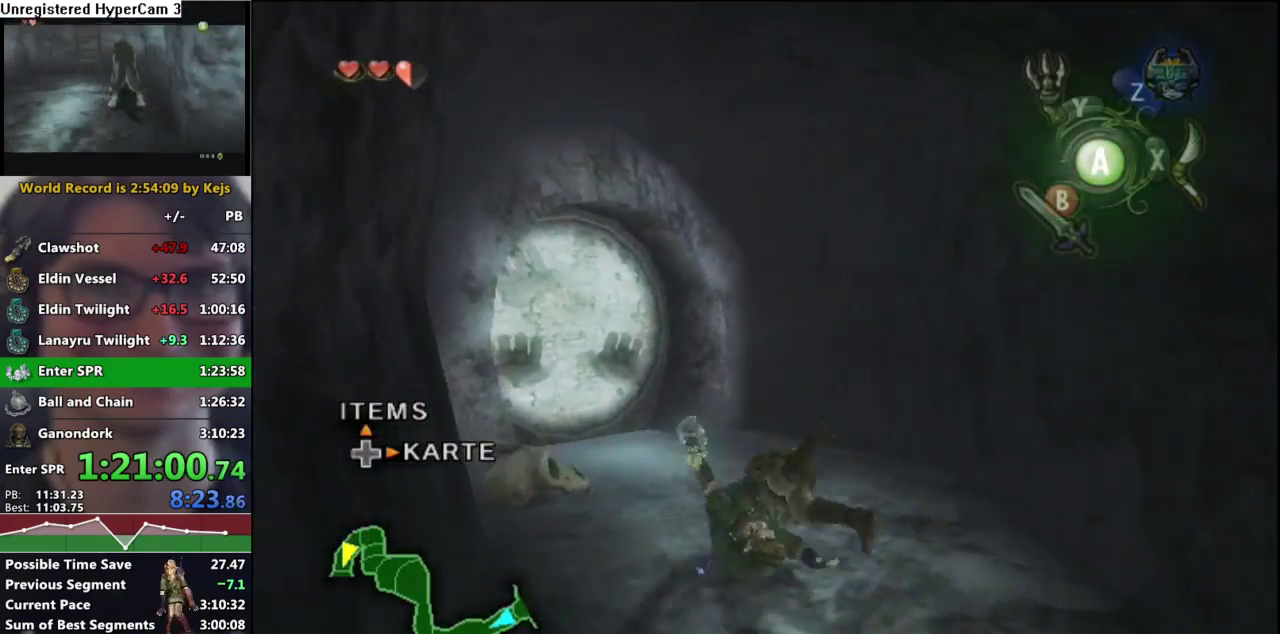
{"buttons": [], "left_stick": "center", "right_stick": "center", "events": [[117, "left_stick", "up"], [283, "left_stick", "up-left"], [433, "left_stick", "center"]]}
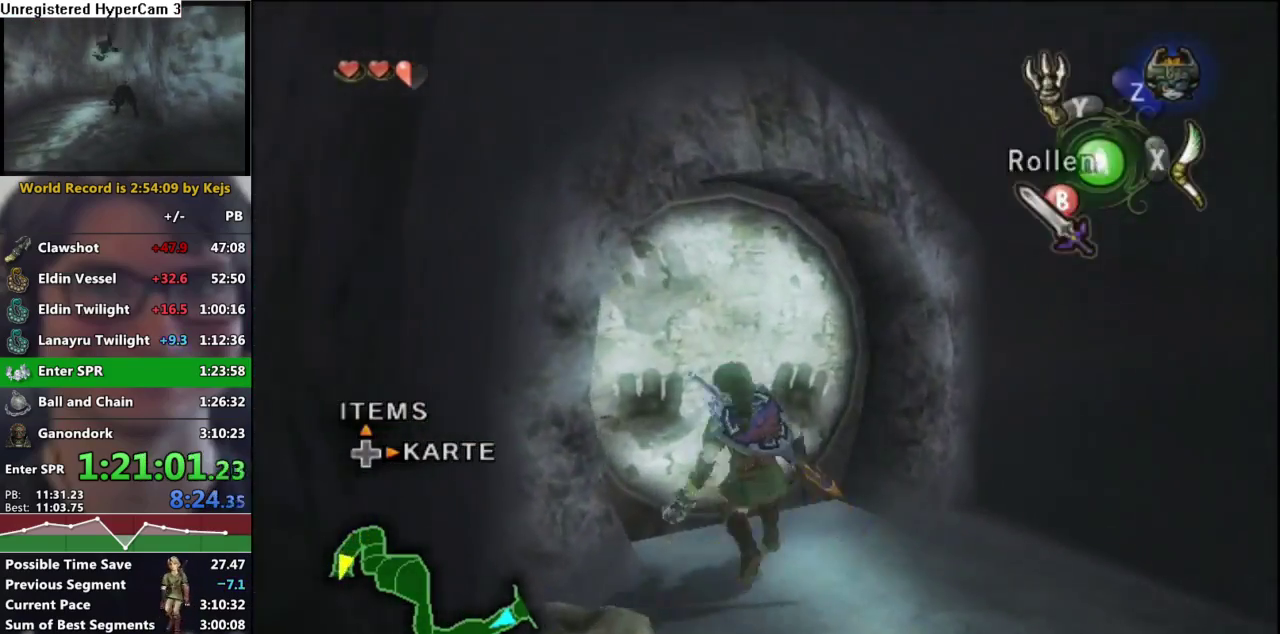
{"buttons": [], "left_stick": "center", "right_stick": "center", "events": [[150, "A", "down"], [217, "A", "up"], [300, "A", "down"], [500, "A", "up"]]}
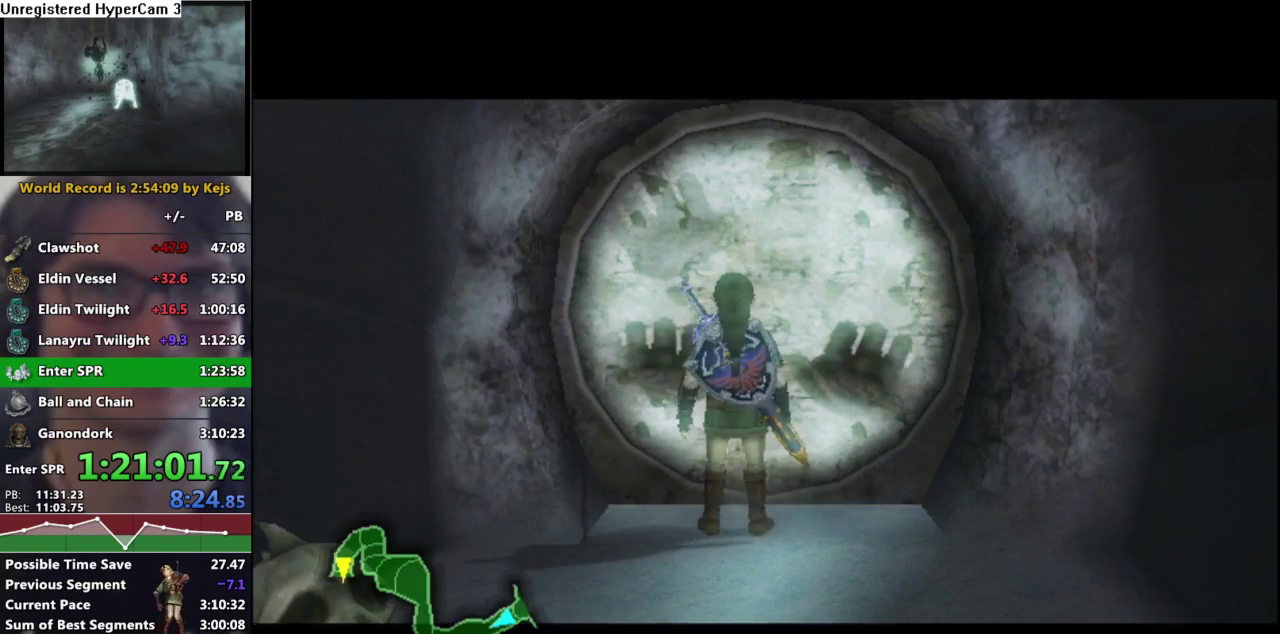
{"buttons": ["B"], "left_stick": "center", "right_stick": "center", "events": [[17, "B", "down"], [67, "B", "up"], [100, "A", "down"], [150, "A", "up"], [200, "B", "down"], [250, "A", "down"], [250, "B", "up"], [300, "A", "up"], [317, "B", "down"], [367, "A", "down"], [367, "B", "up"], [433, "B", "down"], [467, "A", "up"]]}
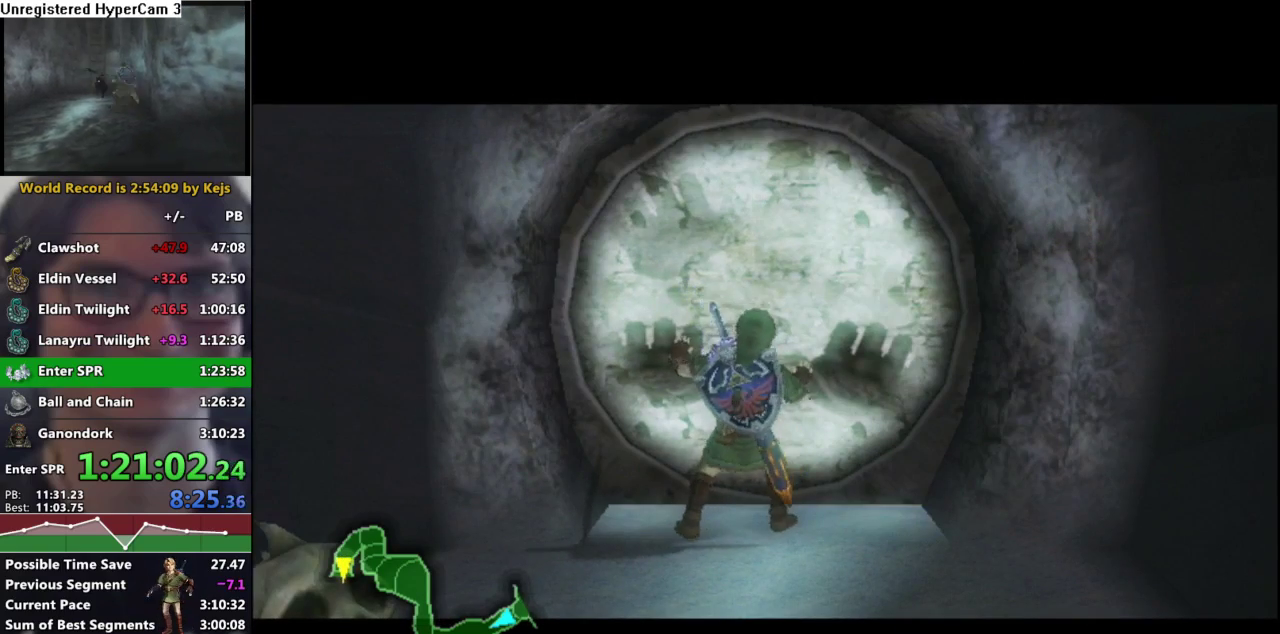
{"buttons": ["B"], "left_stick": "center", "right_stick": "center", "events": [[17, "A", "down"], [117, "B", "up"], [183, "A", "up"], [183, "B", "down"], [250, "B", "up"], [300, "A", "down"], [333, "B", "down"], [400, "B", "up"], [450, "A", "up"], [450, "B", "down"]]}
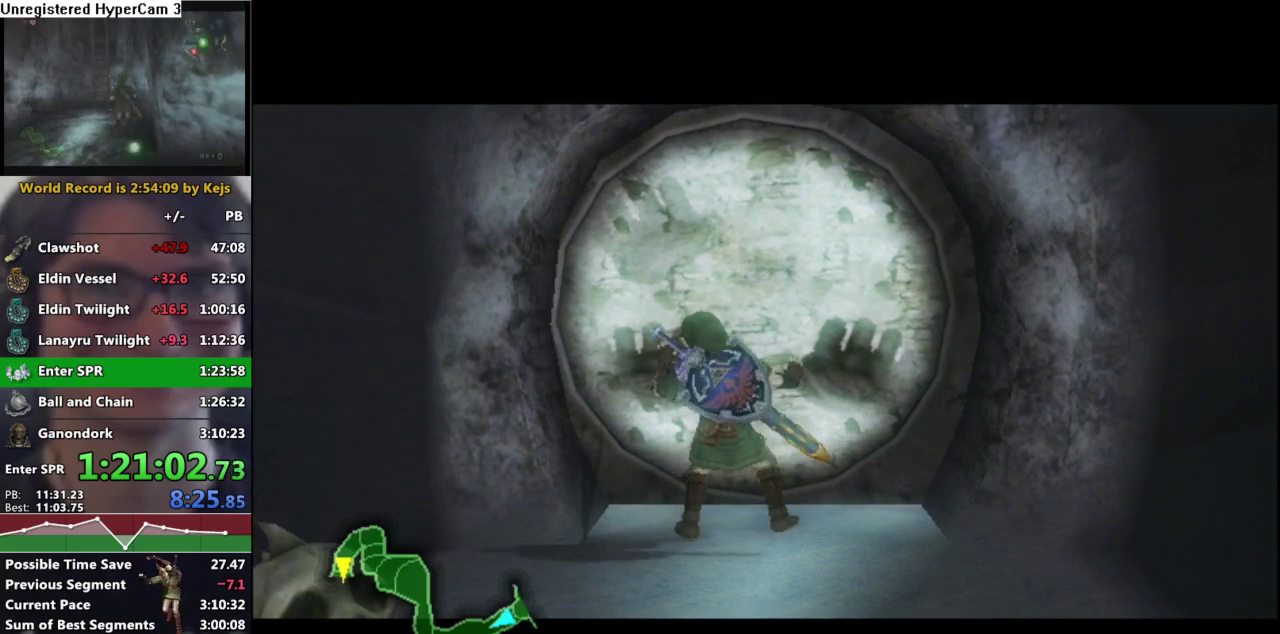
{"buttons": [], "left_stick": "center", "right_stick": "center", "events": [[33, "A", "down"], [50, "B", "up"], [450, "A", "up"]]}
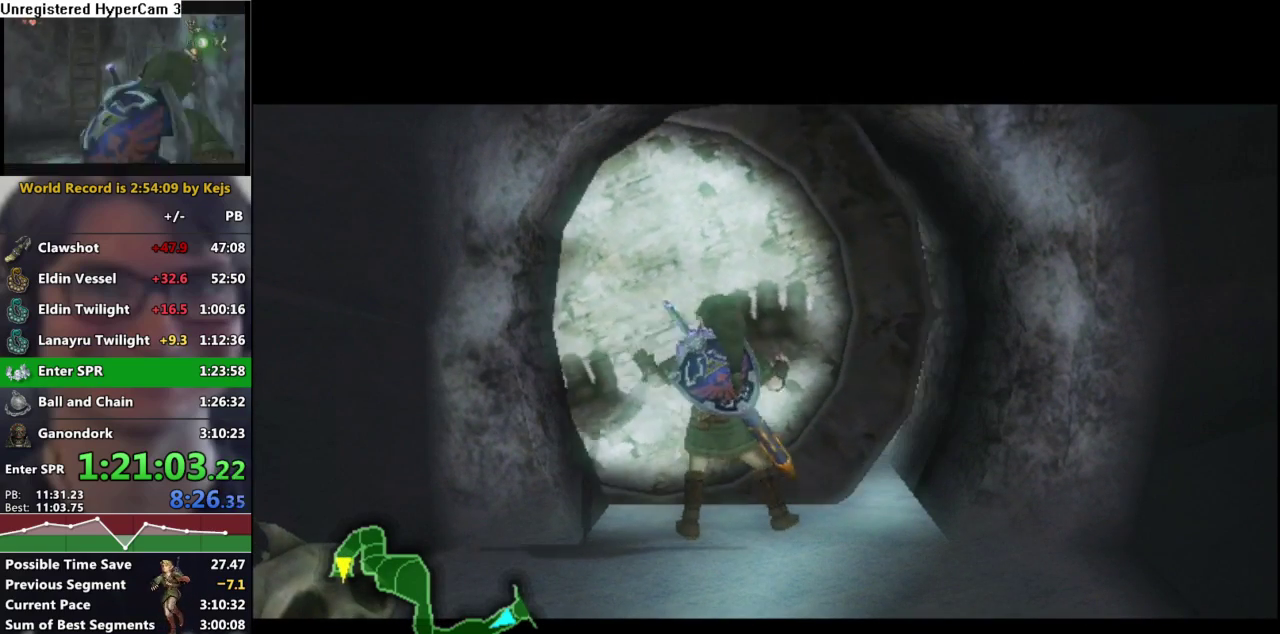
{"buttons": [], "left_stick": "center", "right_stick": "center", "events": []}
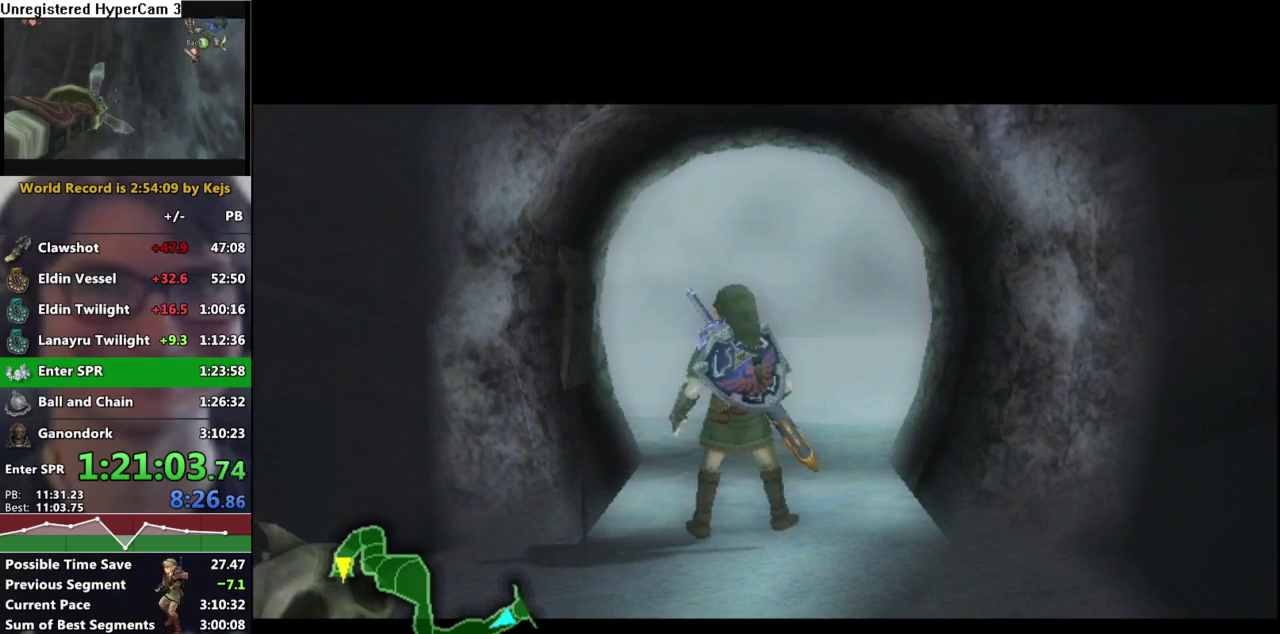
{"buttons": [], "left_stick": "center", "right_stick": "center", "events": []}
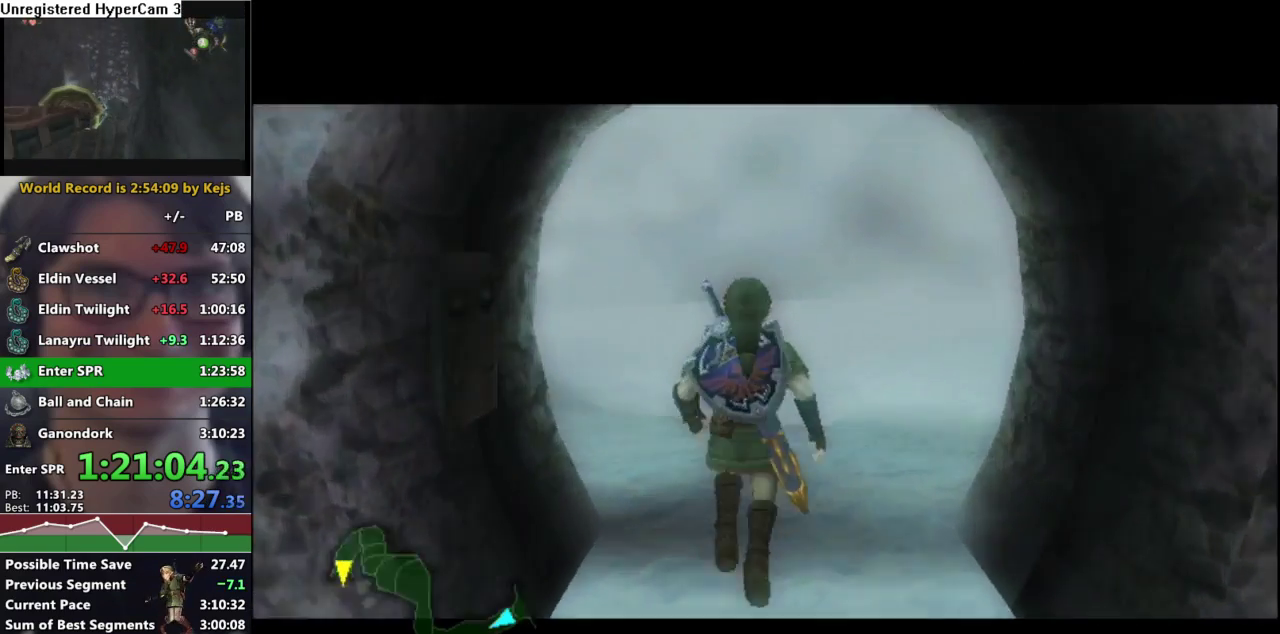
{"buttons": ["A"], "left_stick": "center", "right_stick": "center", "events": [[150, "A", "down"], [300, "A", "up"], [367, "B", "down"], [433, "B", "up"], [483, "A", "down"]]}
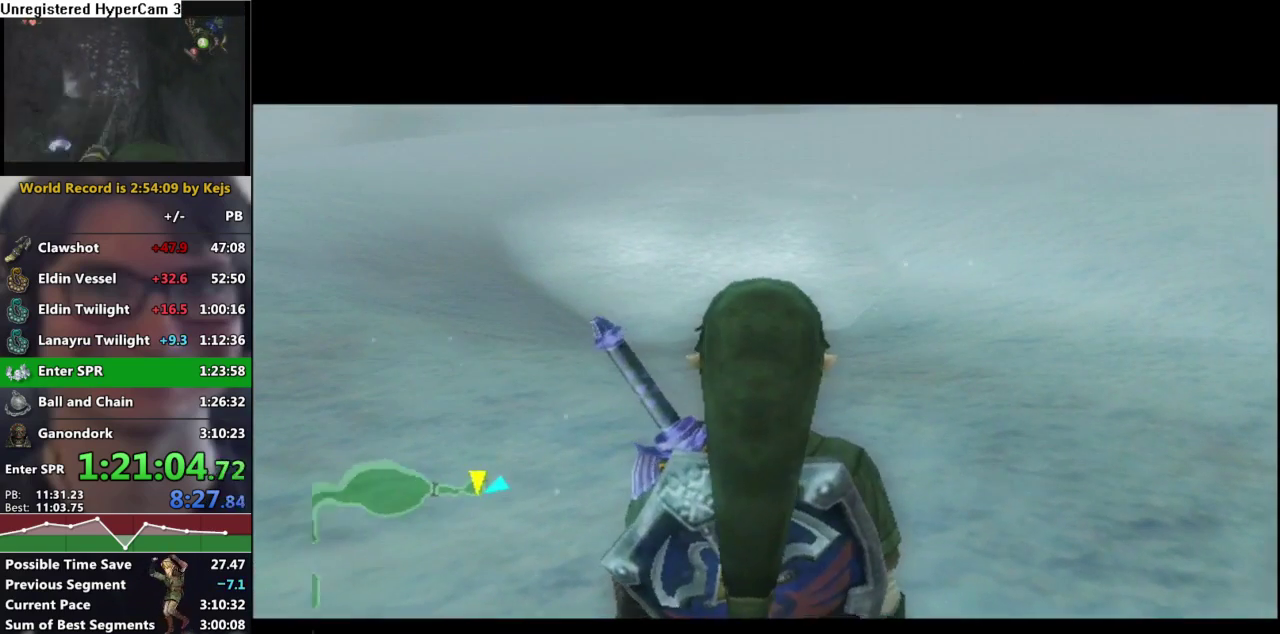
{"buttons": [], "left_stick": "center", "right_stick": "center", "events": [[83, "A", "up"], [150, "A", "down"], [433, "A", "up"]]}